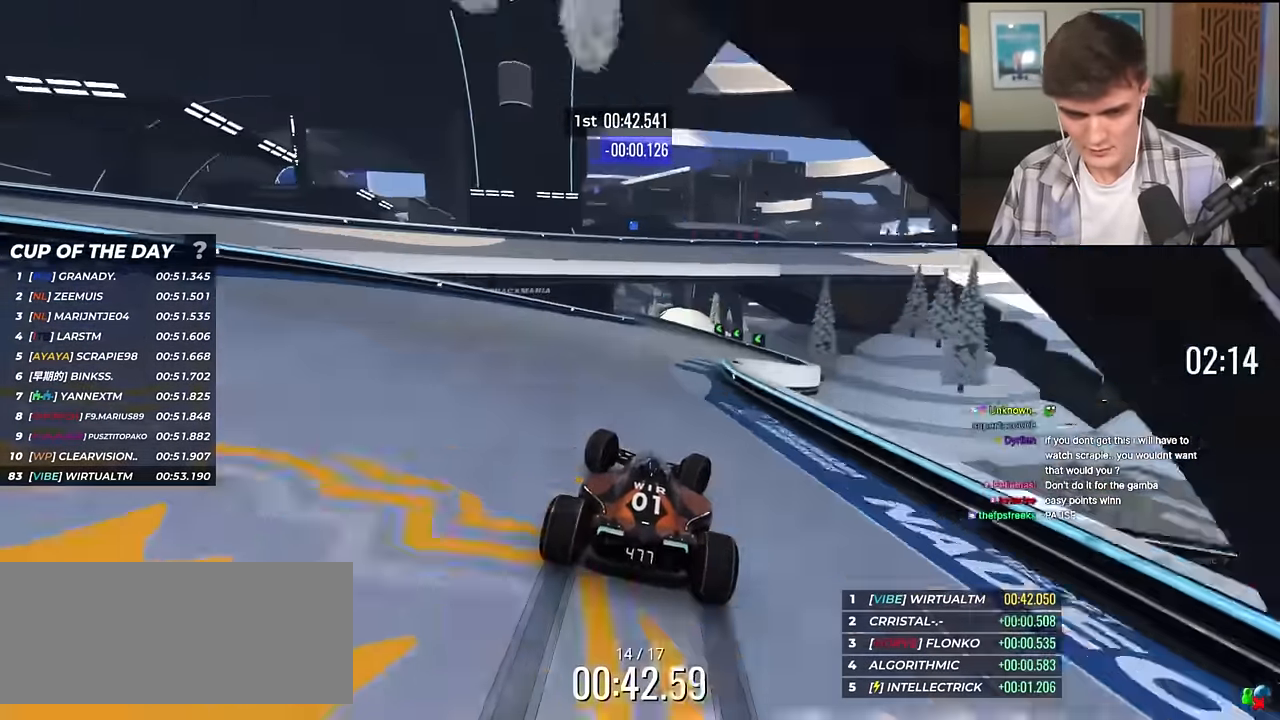
Gameplay with keyboard; each line is a JSON object with the keys held at the frame after it. "events" lists presses ("down") and releases ("up") of "brake", "down", "left", "right" and "up" between this image and that frame as [ms after this image, input, new state], when the widget could be followed in between. No other keys are recorded. Mouse input is not recorded. Key names are as the overlay labels them; some are game actions (e.g. jump) rather than physical keys.
{"keys": ["up"], "events": [[83, "right", "up"], [217, "left", "down"], [500, "left", "up"]]}
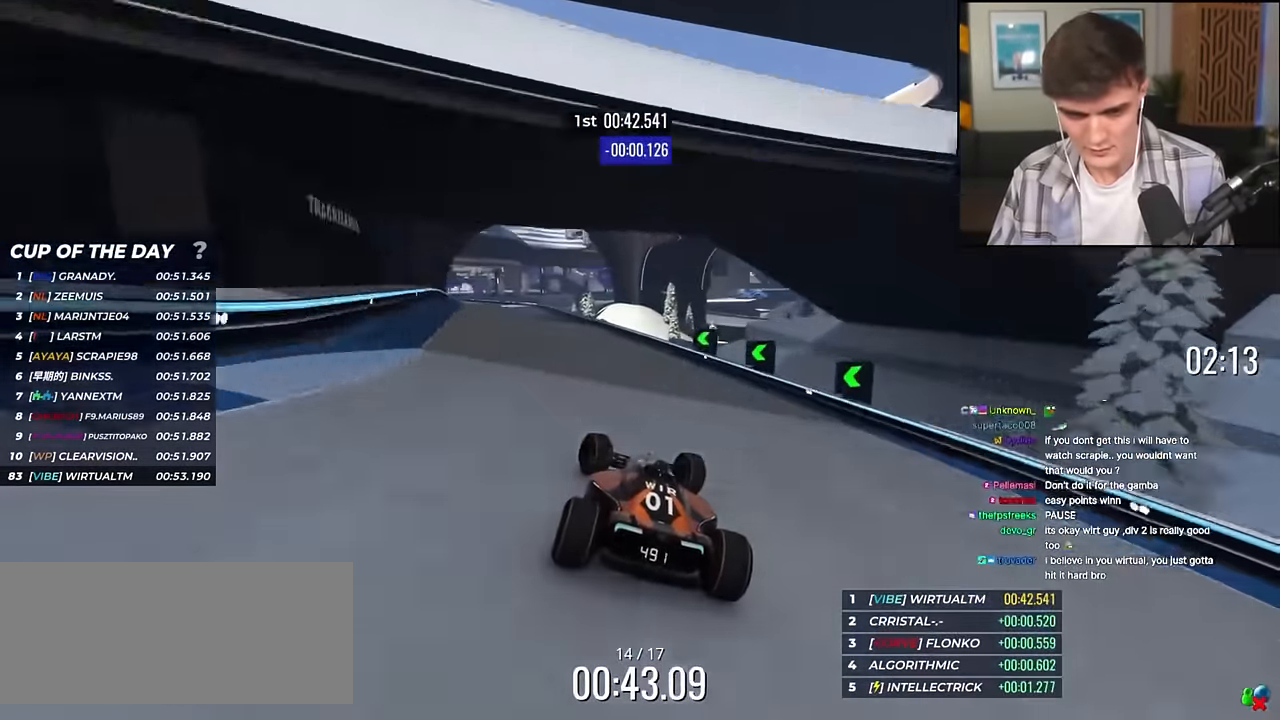
{"keys": ["up"], "events": [[184, "left", "down"], [468, "left", "up"]]}
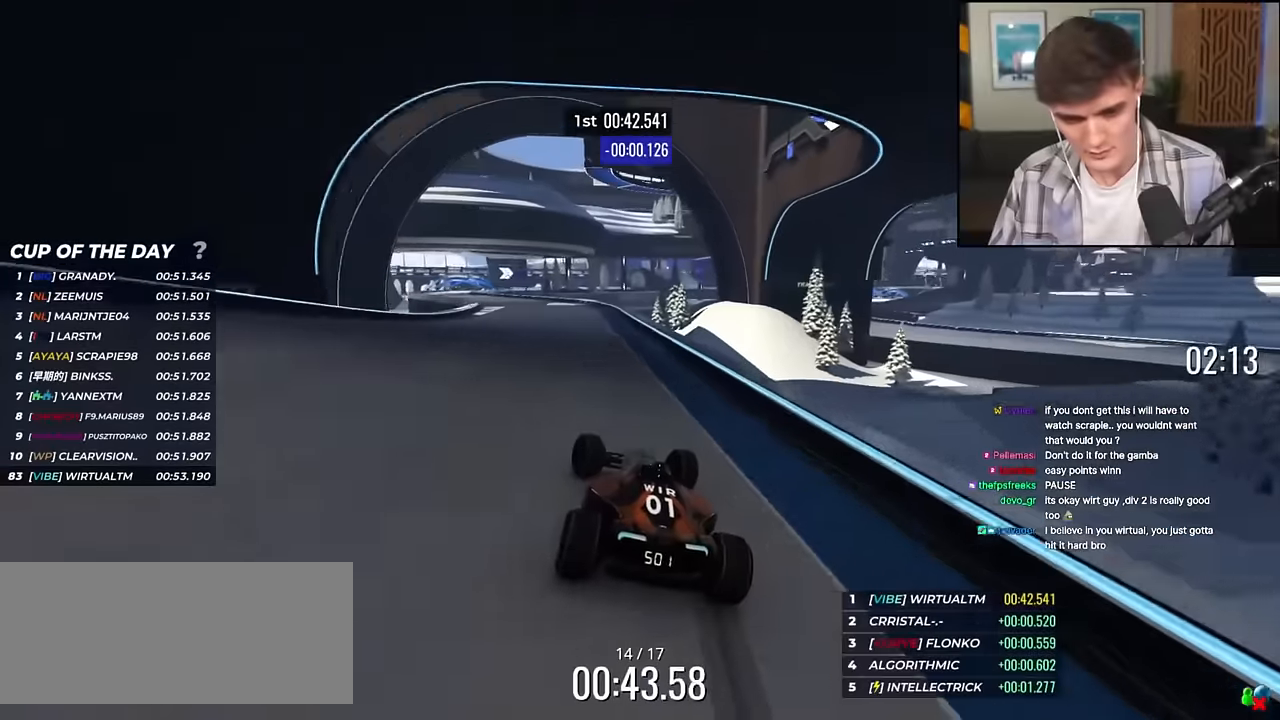
{"keys": ["up"], "events": [[67, "left", "down"], [434, "left", "up"]]}
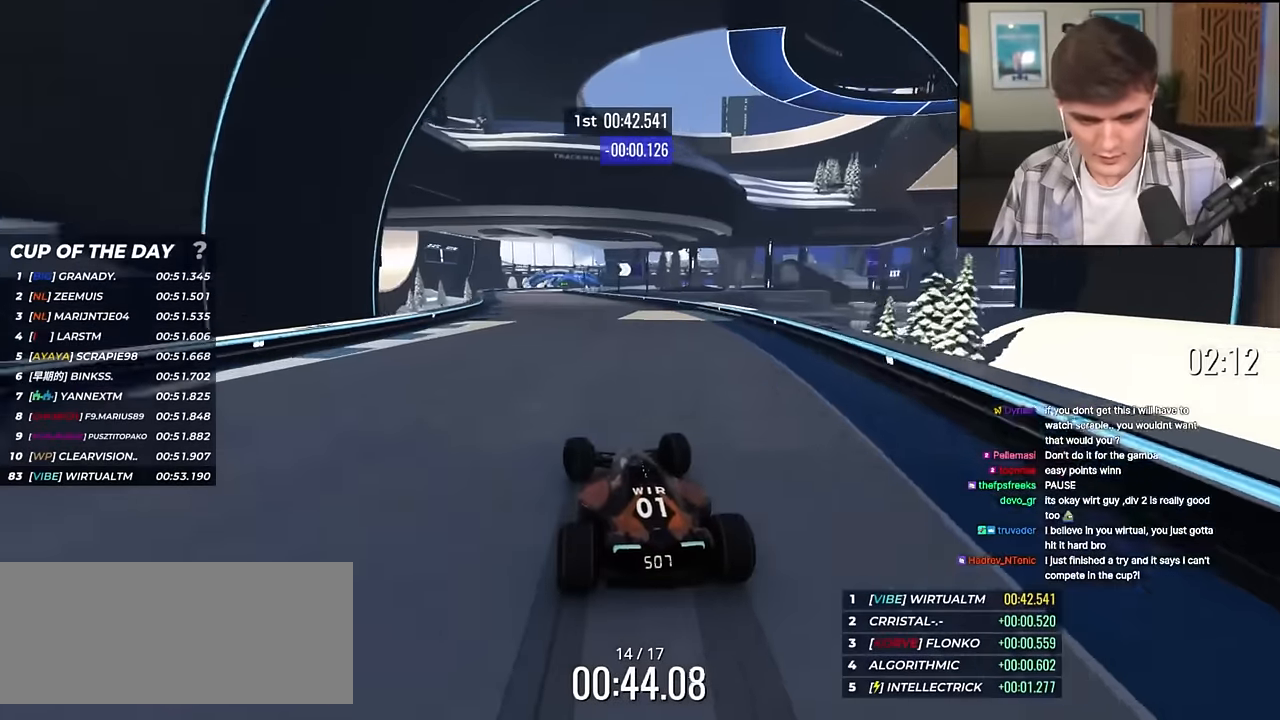
{"keys": ["up"], "events": [[84, "left", "down"], [167, "left", "up"]]}
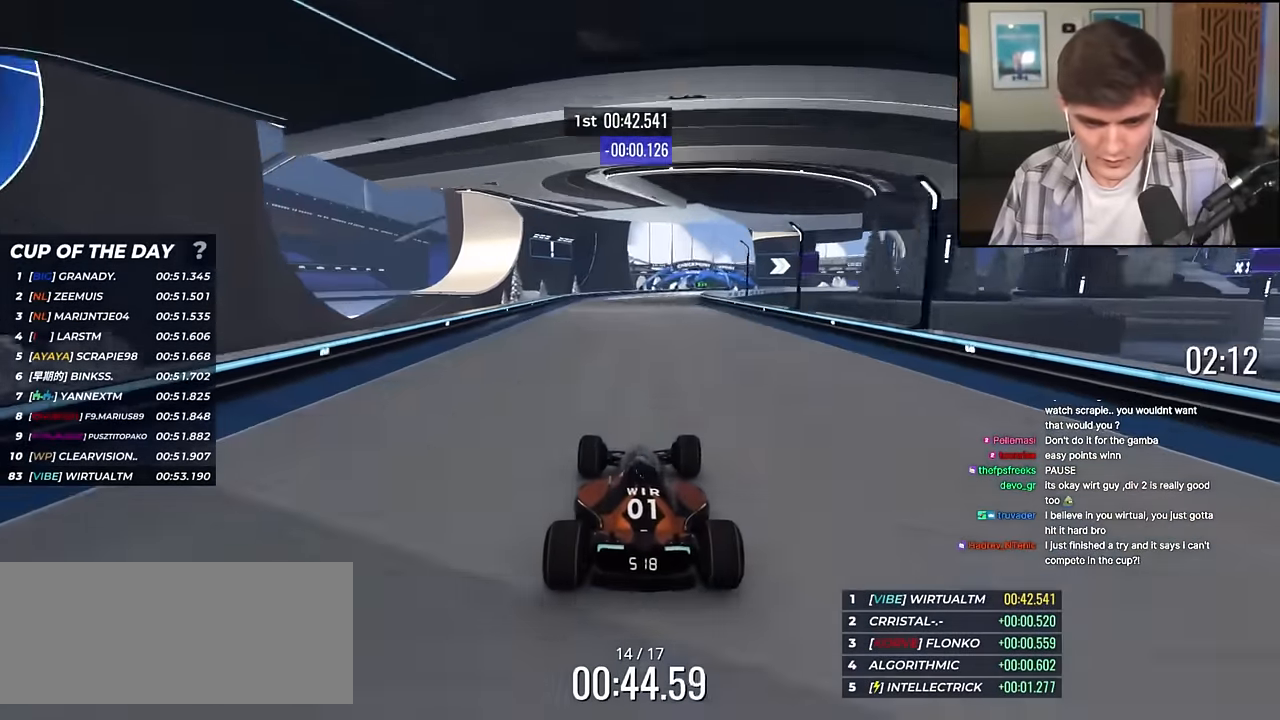
{"keys": ["up"], "events": [[150, "right", "down"], [334, "right", "up"]]}
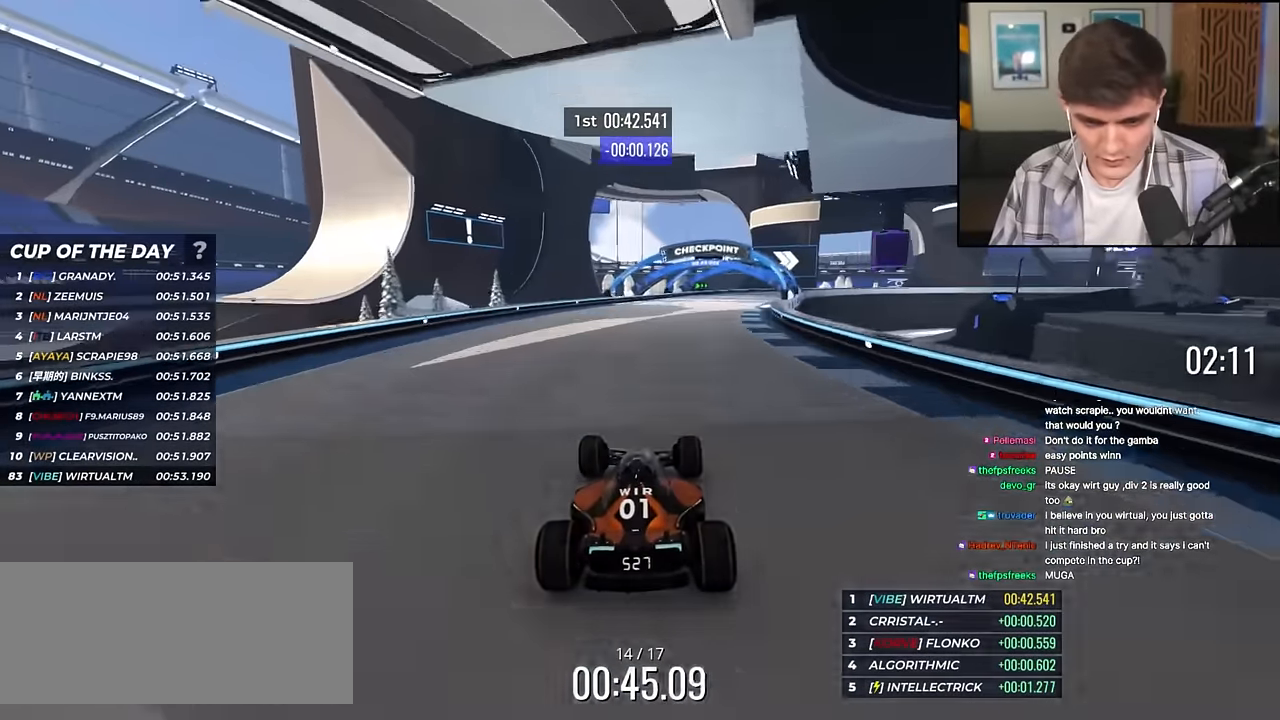
{"keys": ["right", "up"], "events": [[17, "right", "down"], [167, "right", "up"], [217, "right", "down"], [351, "right", "up"], [401, "right", "down"]]}
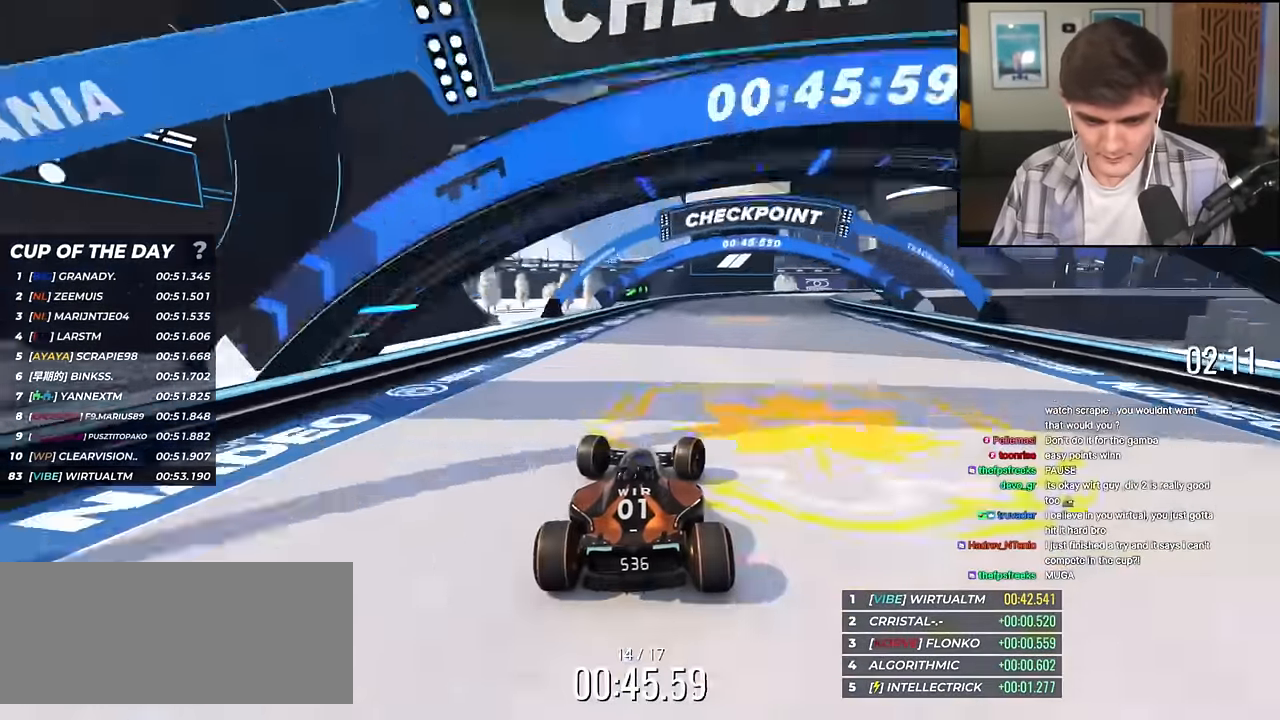
{"keys": ["right", "up"], "events": [[33, "up", "up"], [450, "up", "down"]]}
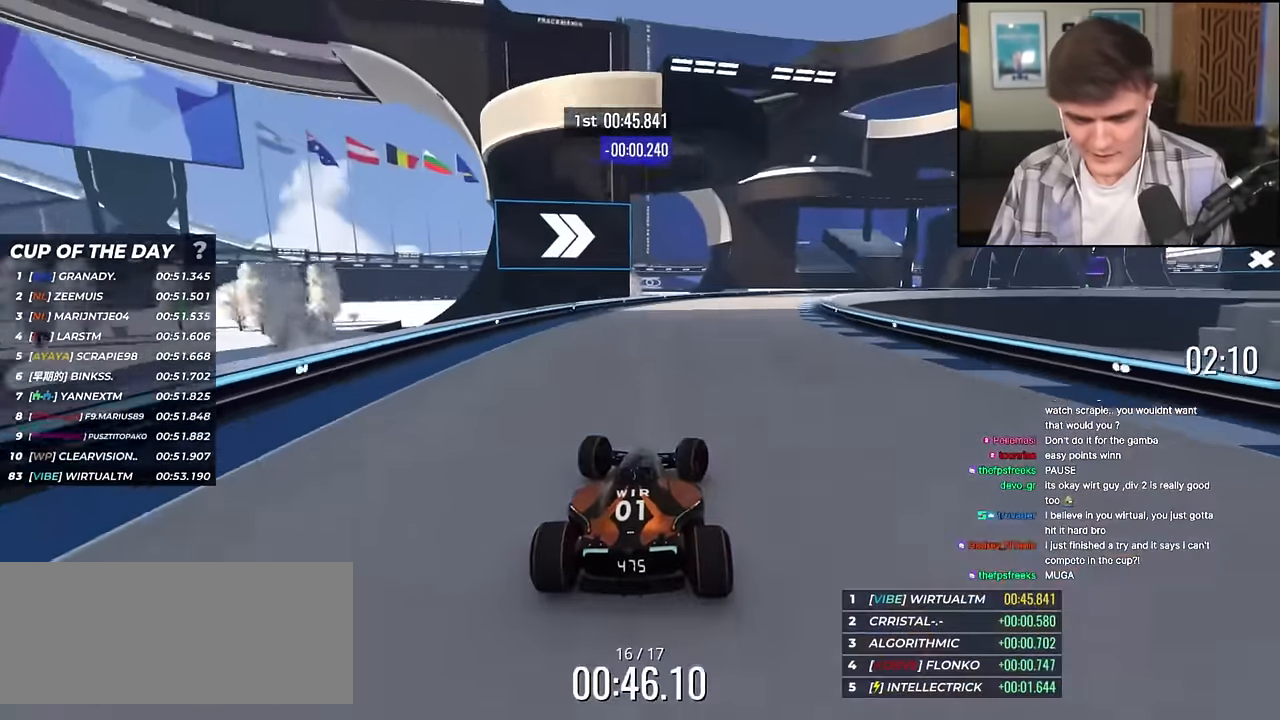
{"keys": ["right", "up"], "events": []}
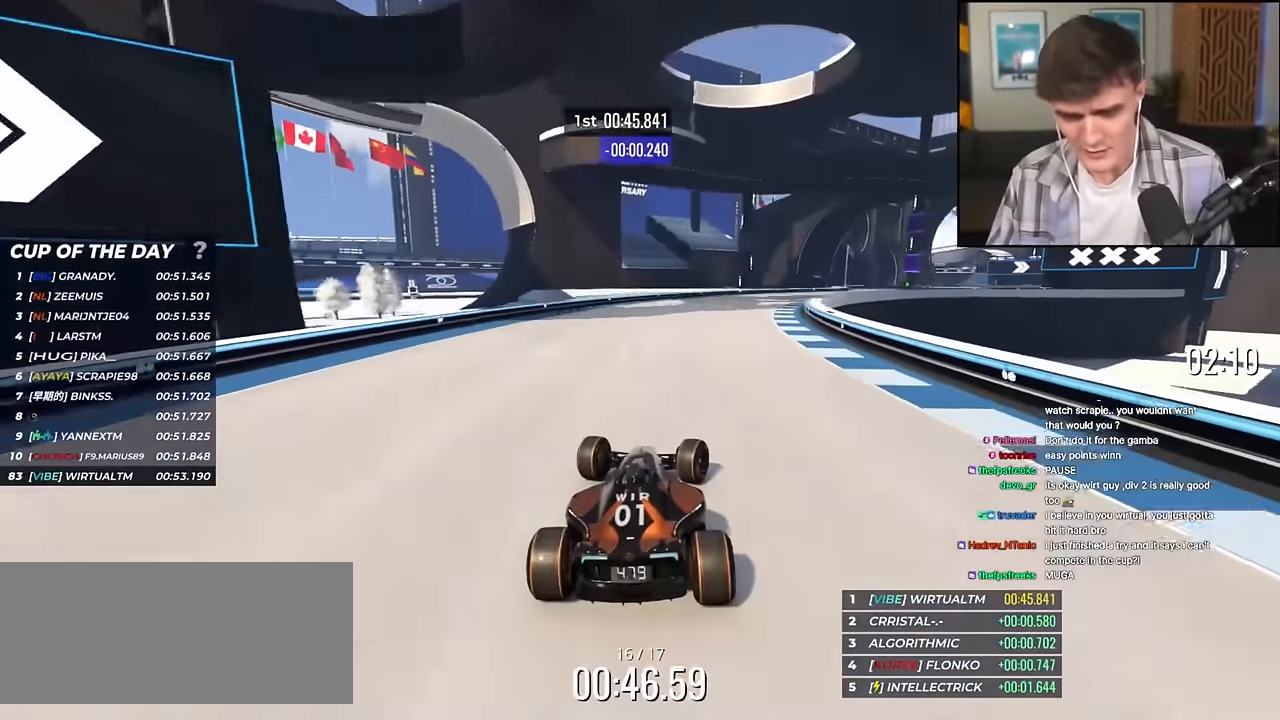
{"keys": ["right", "up"], "events": []}
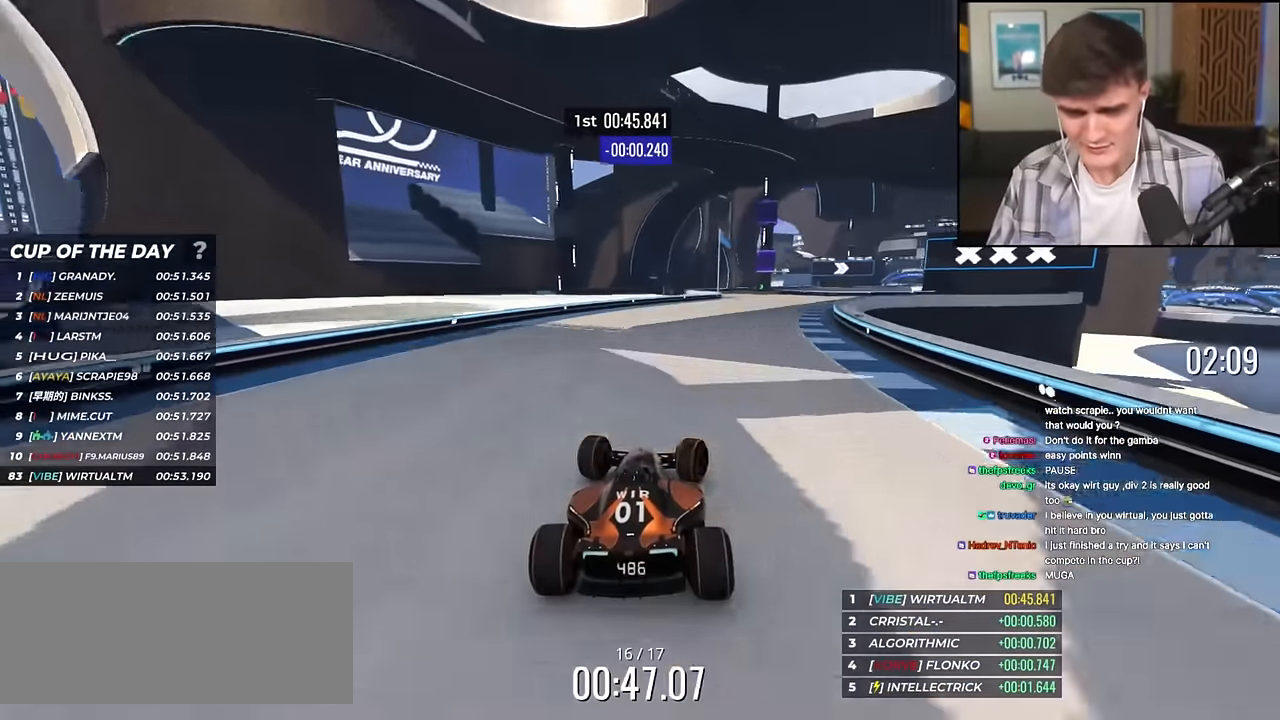
{"keys": ["right", "up"], "events": [[100, "right", "up"], [383, "right", "down"]]}
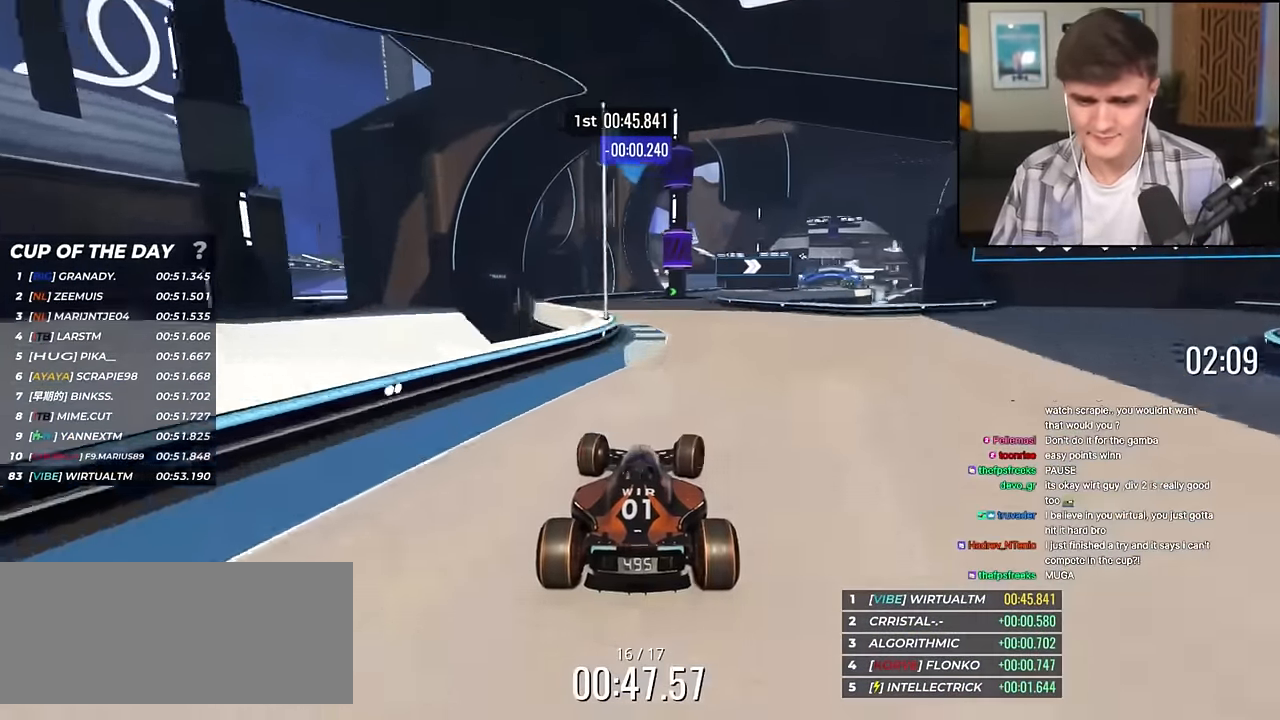
{"keys": ["right", "up"], "events": [[67, "right", "up"], [250, "right", "down"]]}
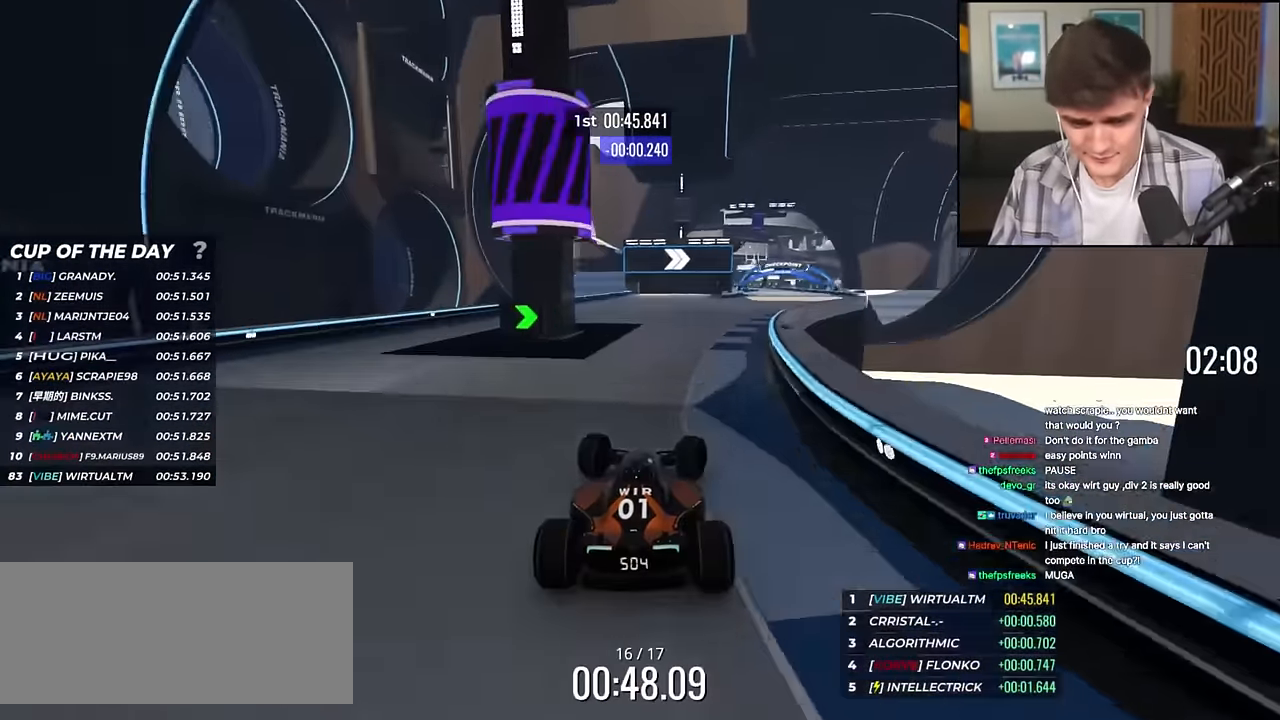
{"keys": ["up"], "events": [[300, "right", "up"]]}
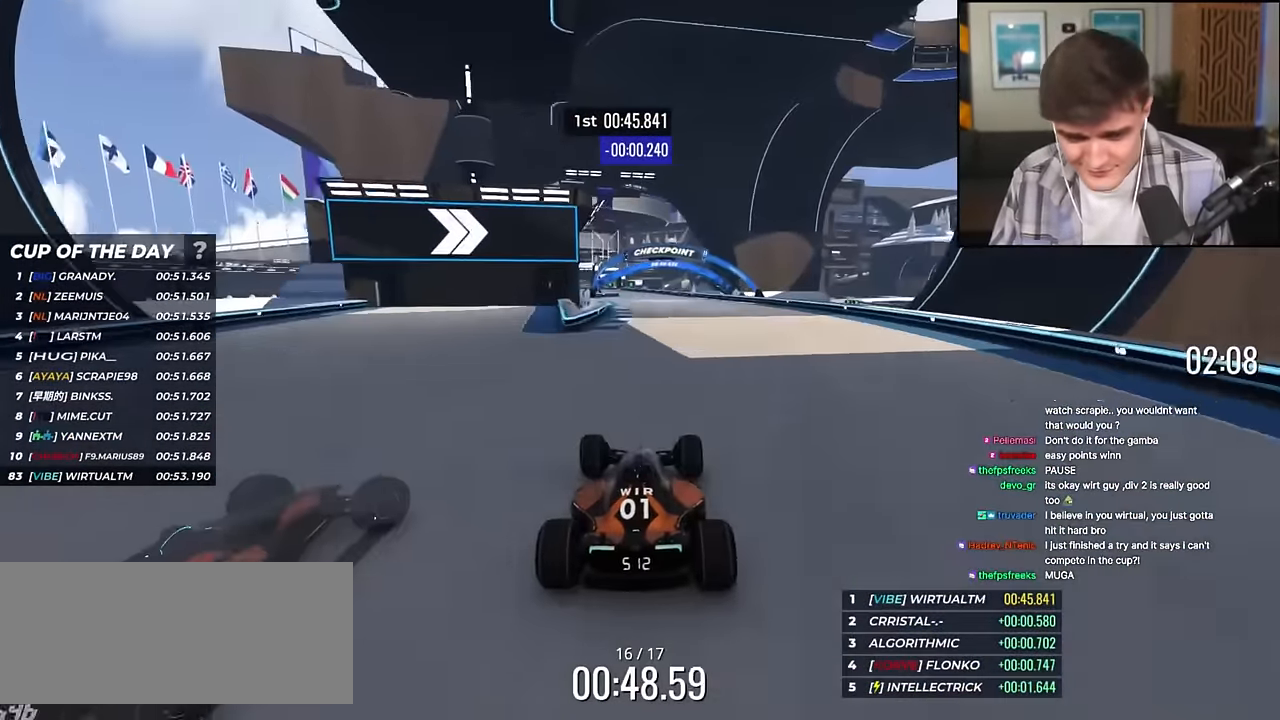
{"keys": ["left", "up"], "events": [[34, "left", "down"], [84, "left", "up"], [401, "left", "down"]]}
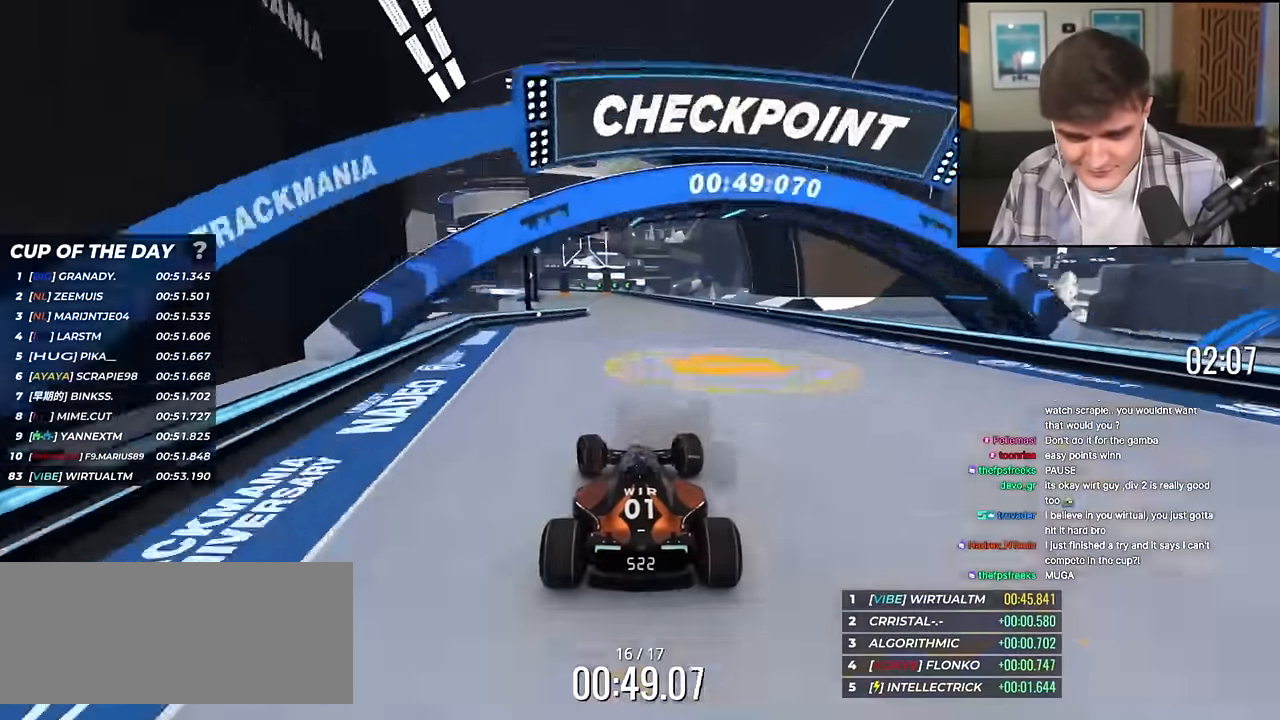
{"keys": ["left", "up"], "events": [[50, "left", "up"], [150, "left", "down"], [183, "left", "up"], [467, "left", "down"]]}
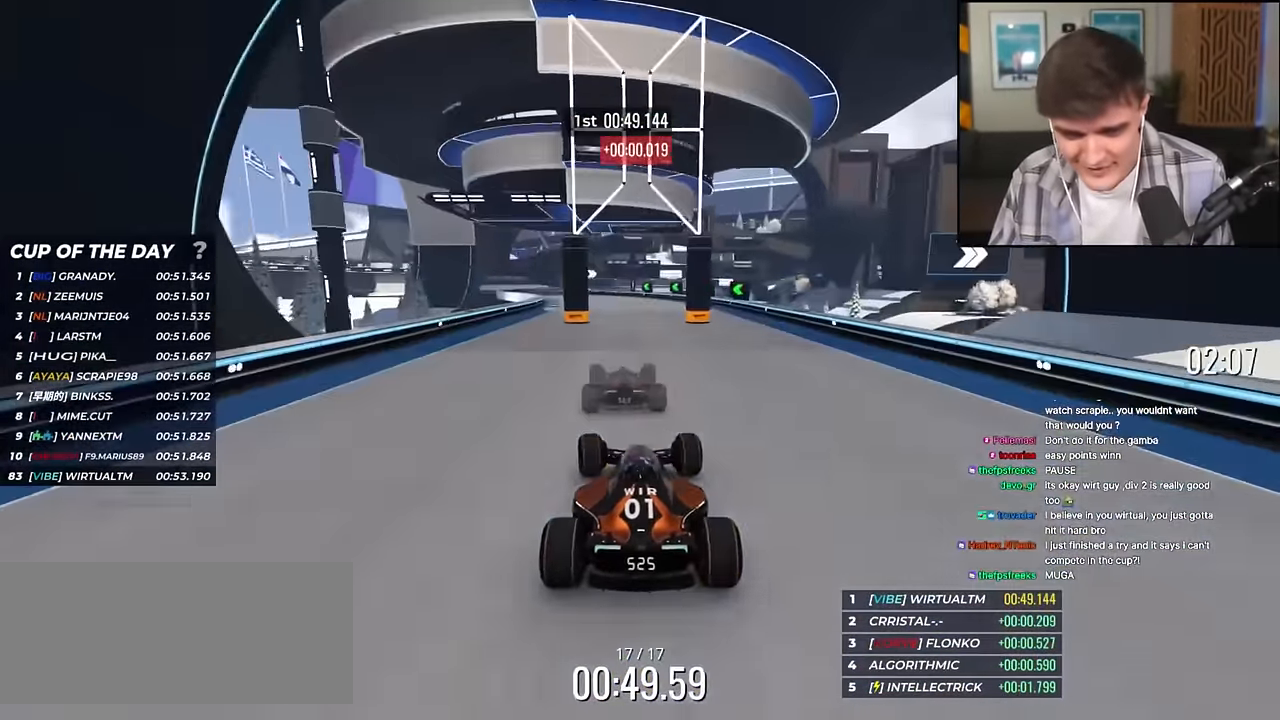
{"keys": ["up"], "events": [[401, "left", "up"]]}
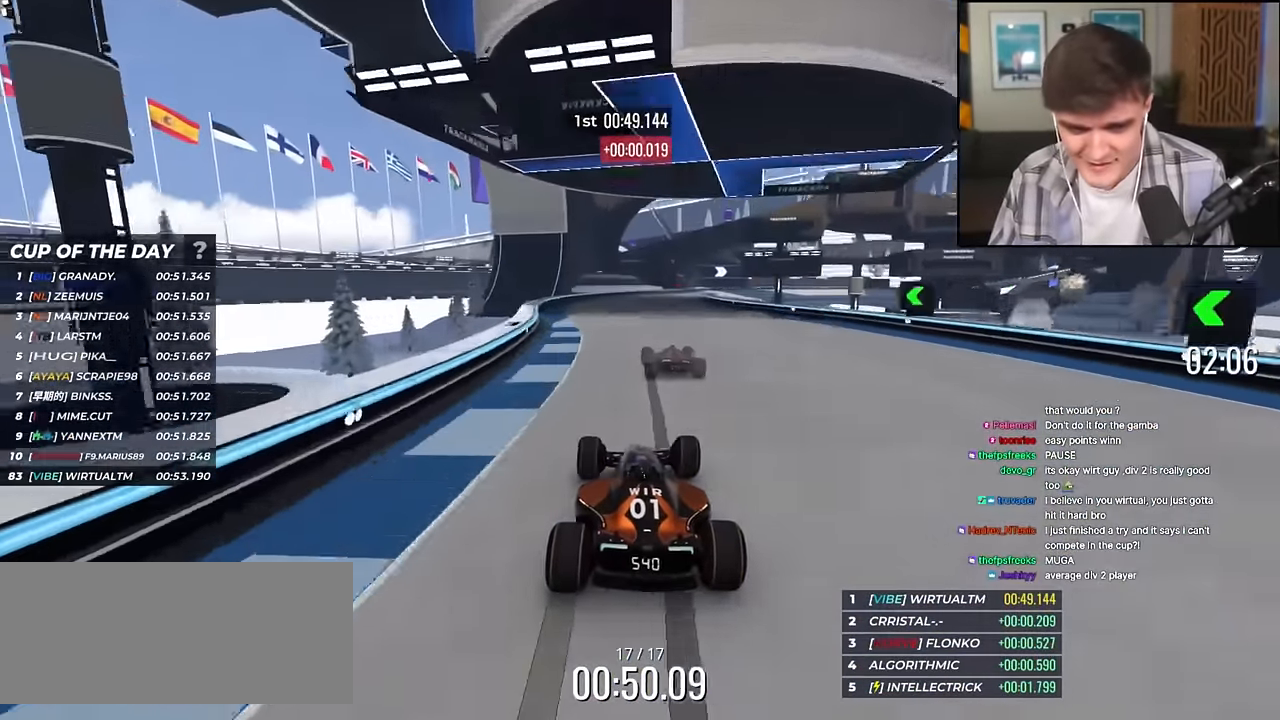
{"keys": ["right", "up"], "events": [[167, "right", "down"], [317, "right", "up"], [450, "right", "down"]]}
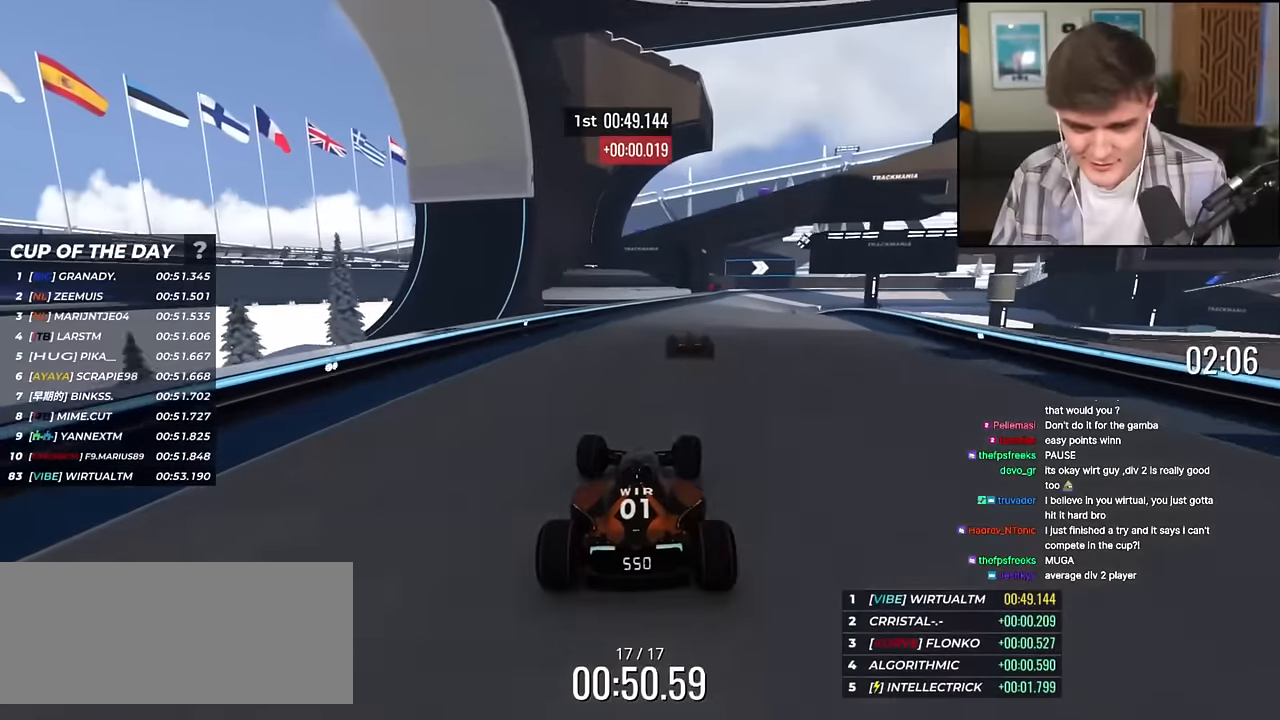
{"keys": ["right", "up"], "events": []}
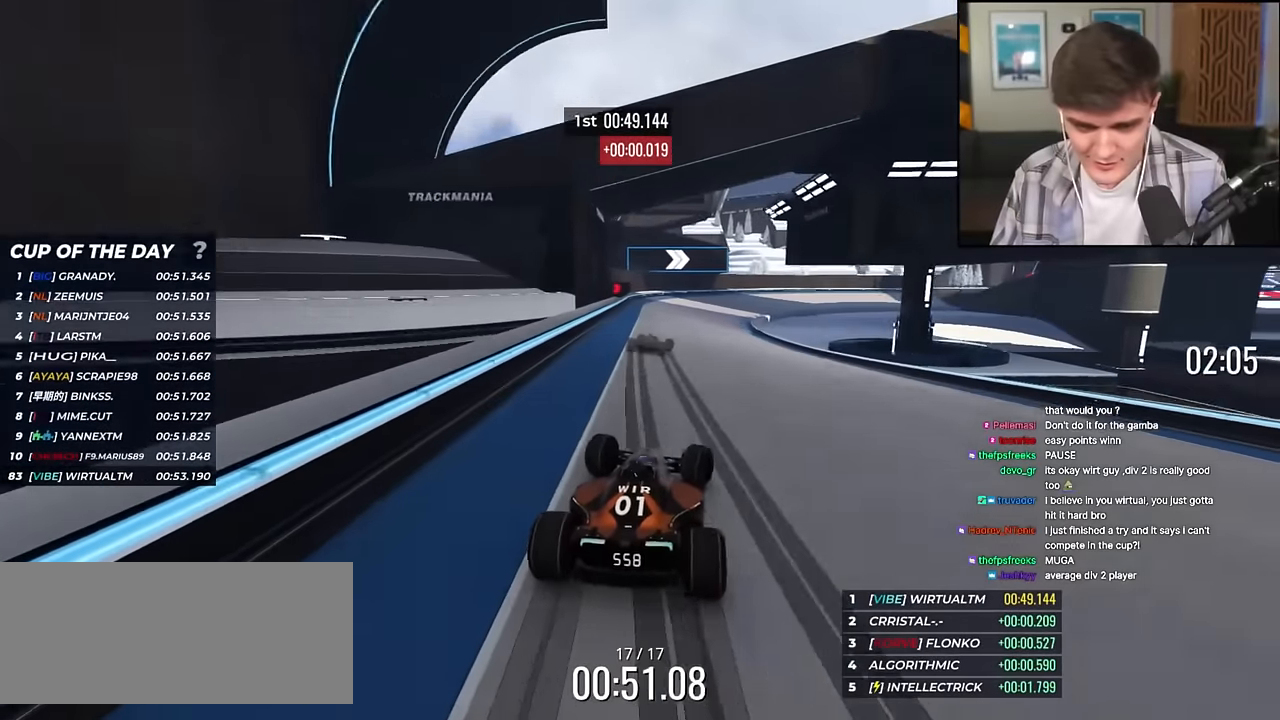
{"keys": ["right", "up"], "events": [[16, "right", "up"], [66, "brake", "down"], [116, "right", "down"], [333, "brake", "up"]]}
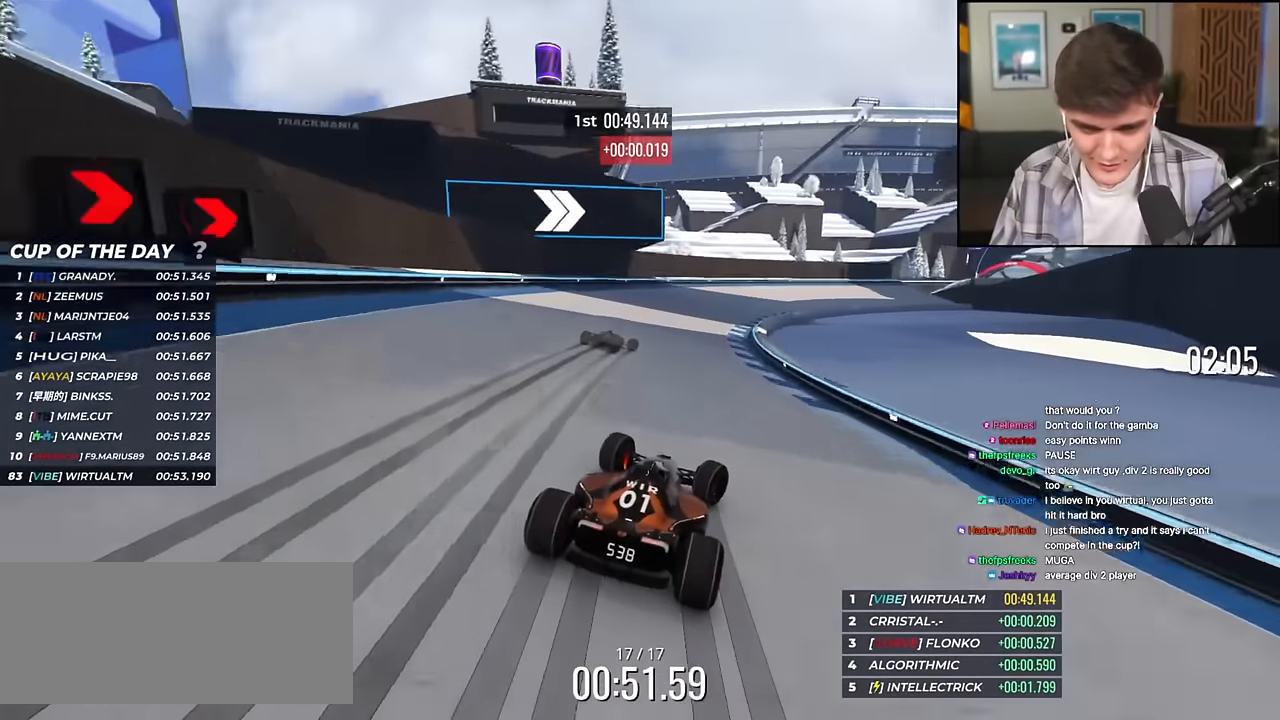
{"keys": ["right", "up"], "events": []}
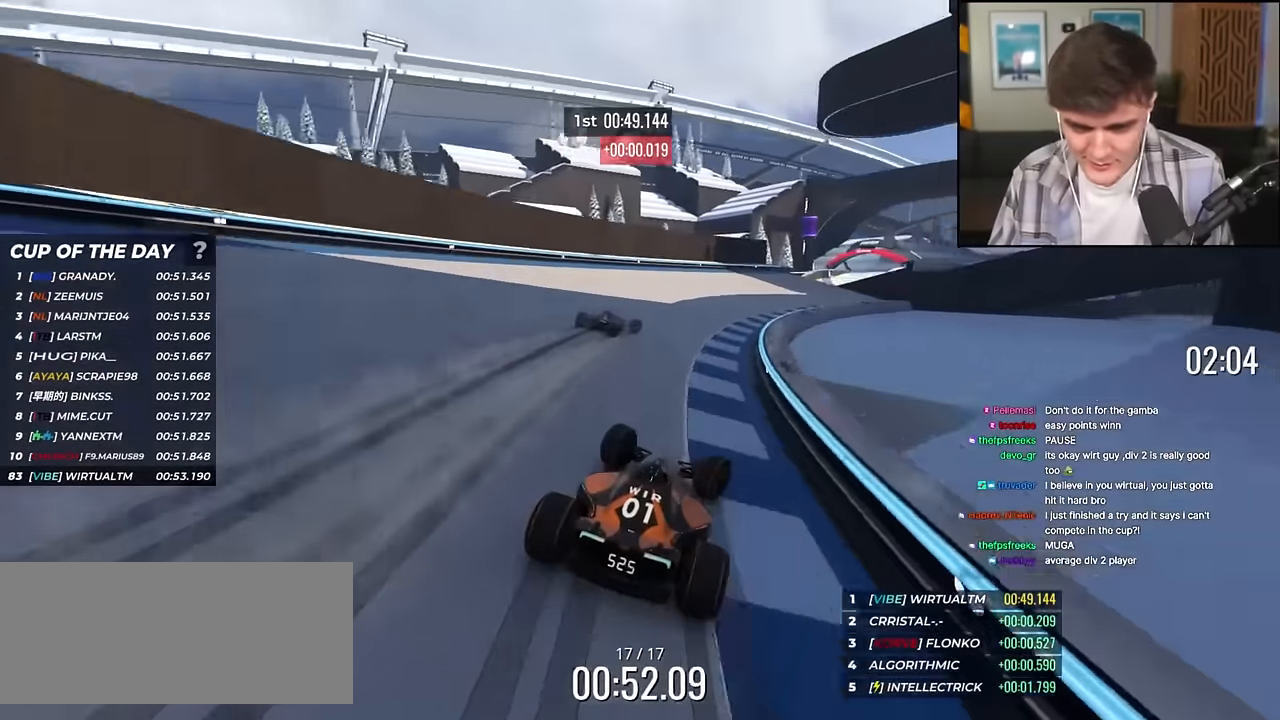
{"keys": ["right", "up"], "events": []}
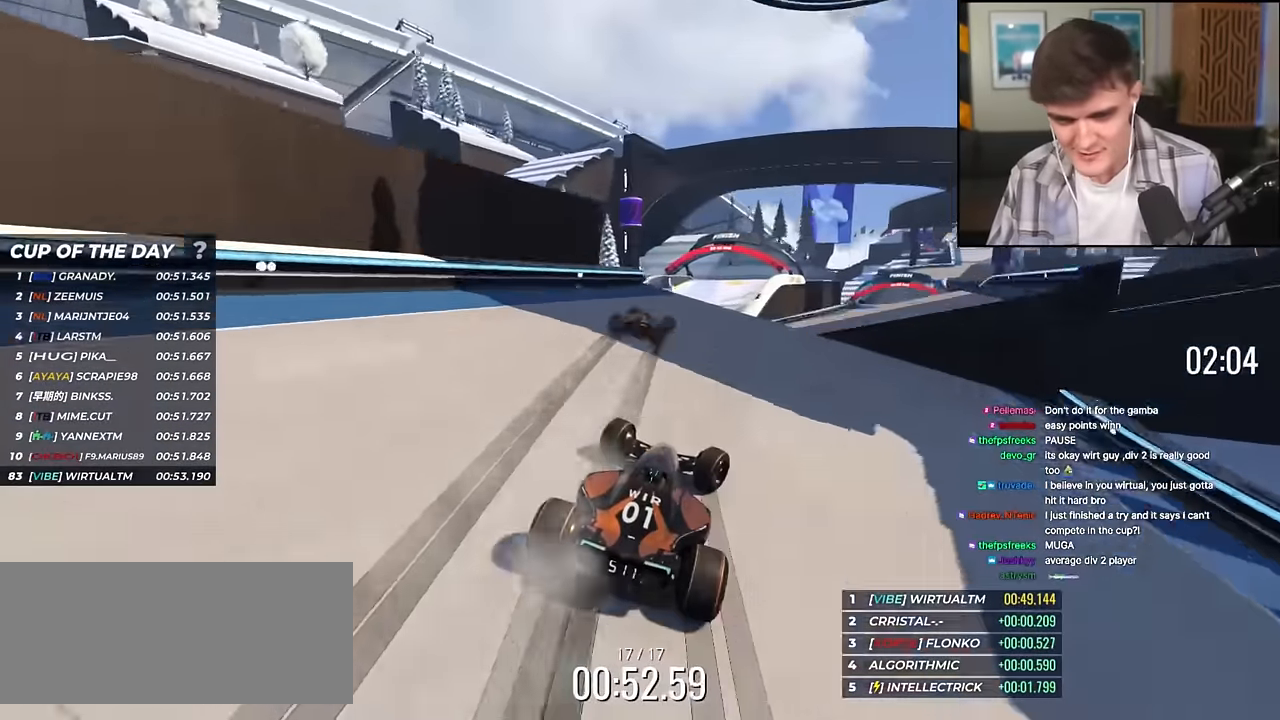
{"keys": ["right", "up"], "events": []}
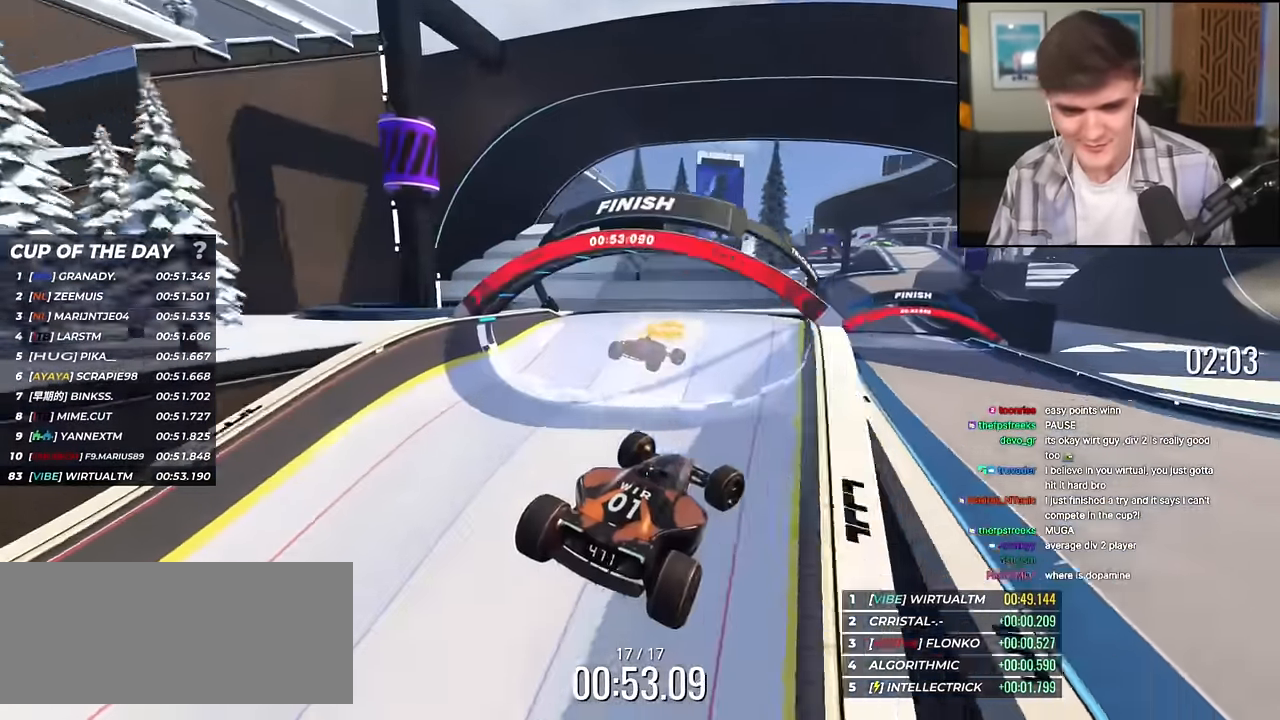
{"keys": ["up"], "events": [[133, "right", "up"]]}
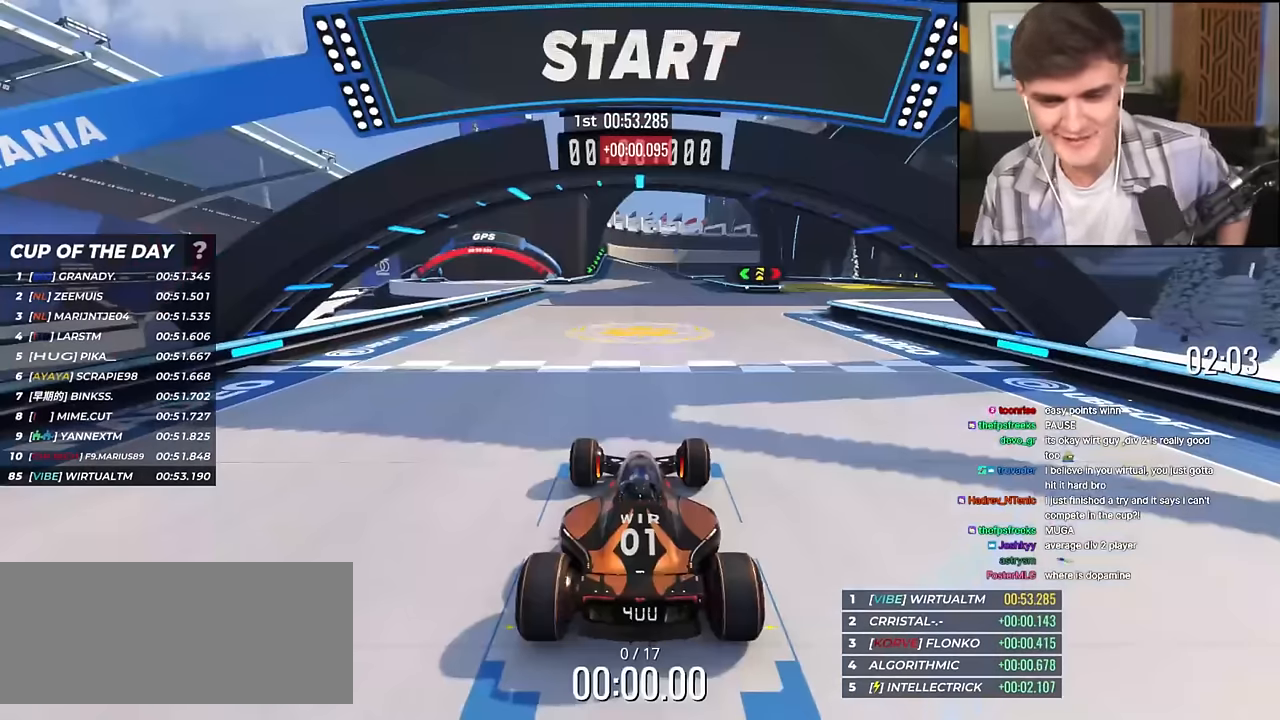
{"keys": ["up"], "events": []}
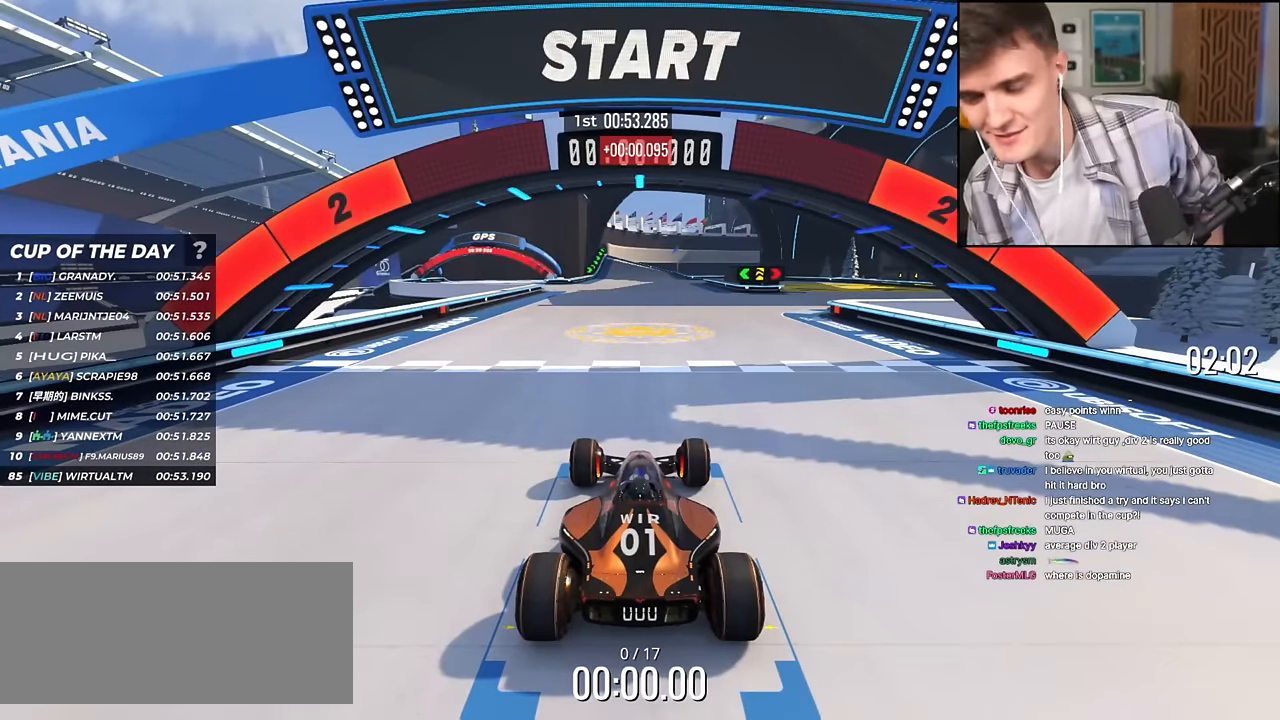
{"keys": ["up"], "events": []}
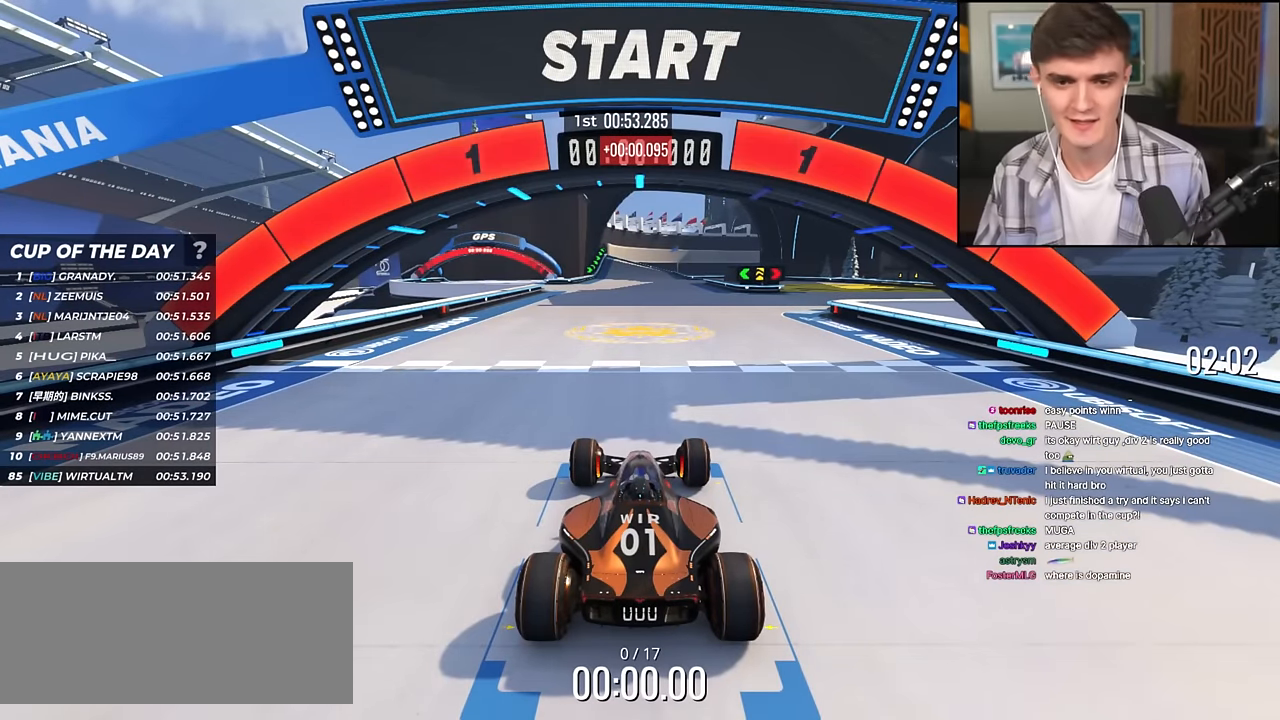
{"keys": ["up"], "events": []}
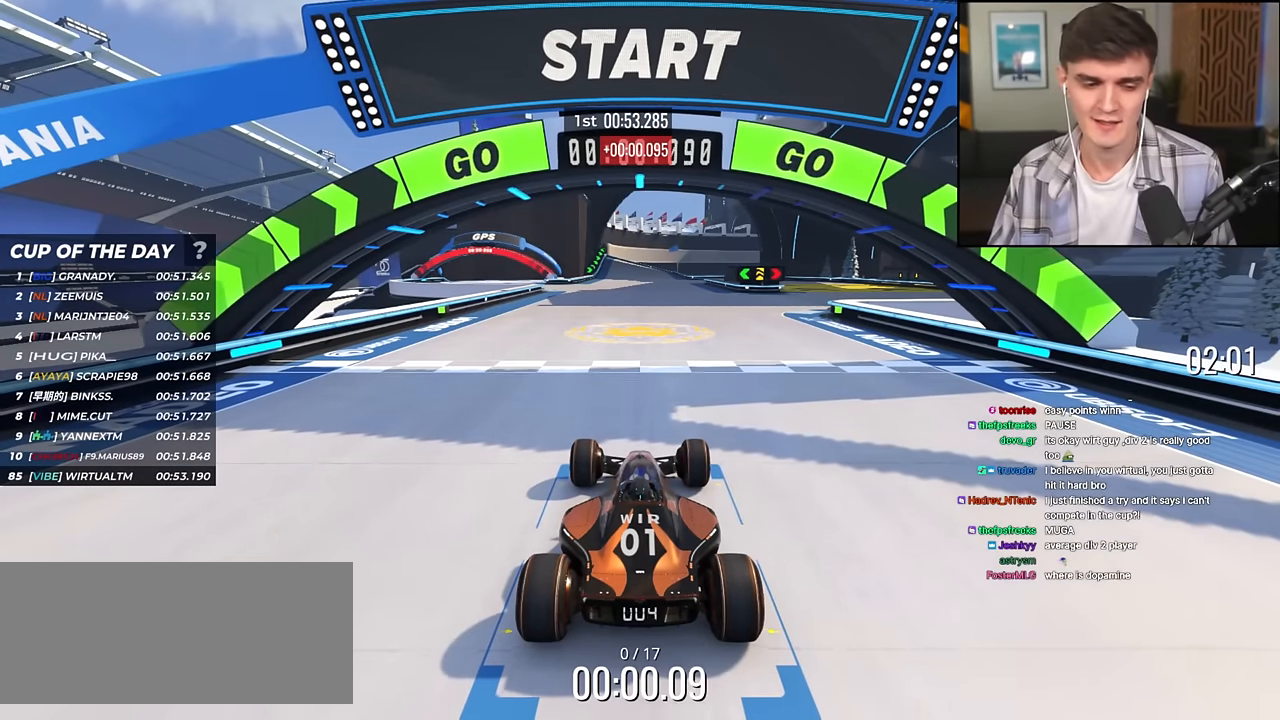
{"keys": ["right", "up"], "events": [[183, "right", "down"]]}
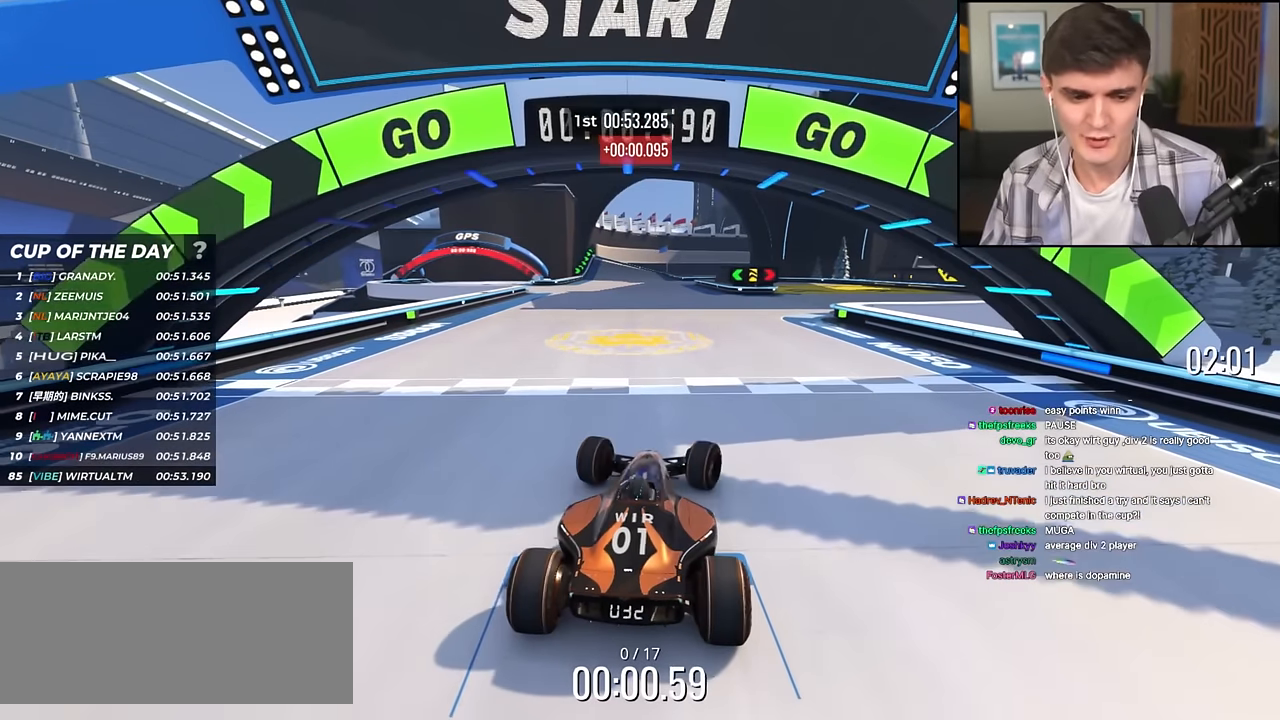
{"keys": ["right", "up"], "events": [[200, "right", "up"], [434, "right", "down"]]}
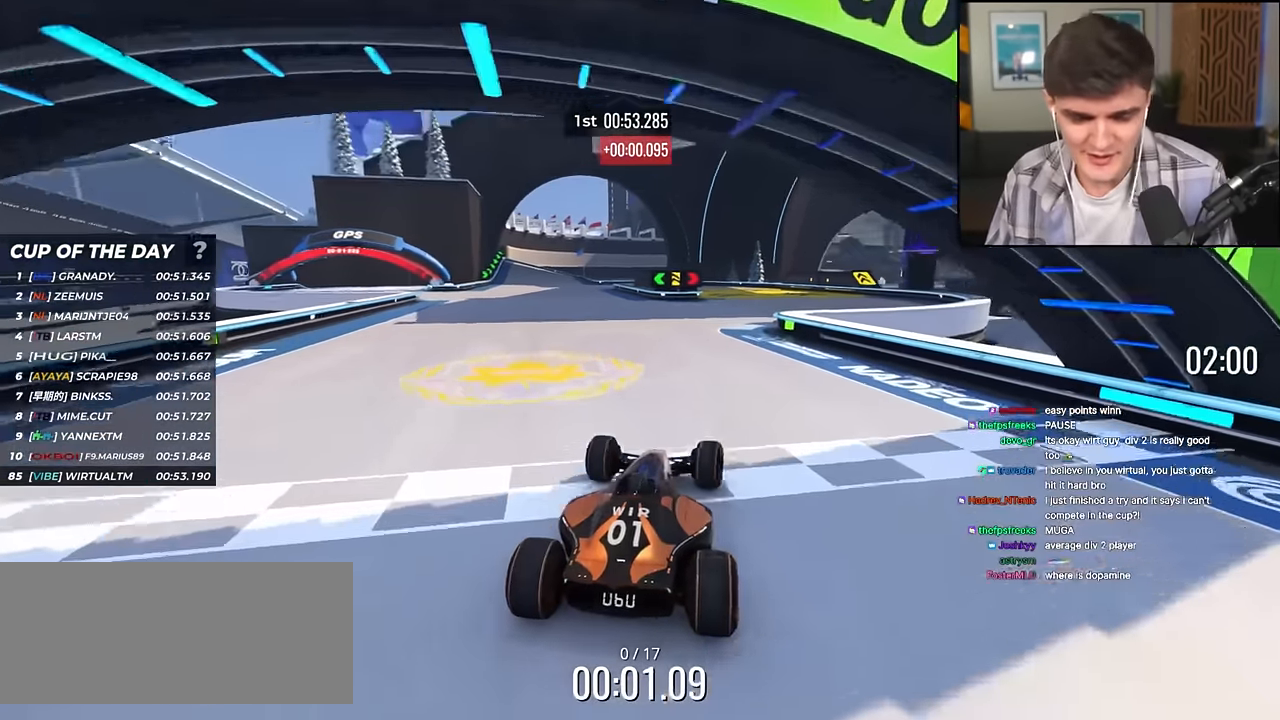
{"keys": ["up"], "events": [[33, "right", "up"], [167, "right", "down"], [217, "right", "up"]]}
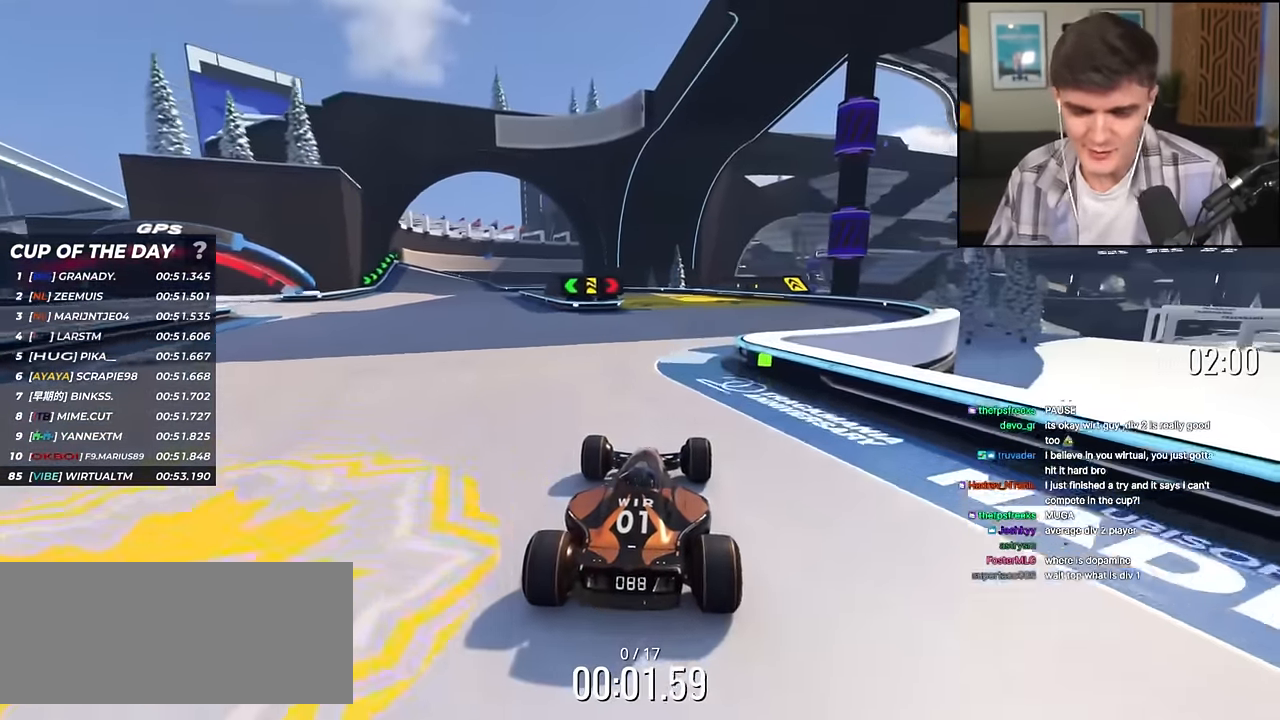
{"keys": ["up"], "events": []}
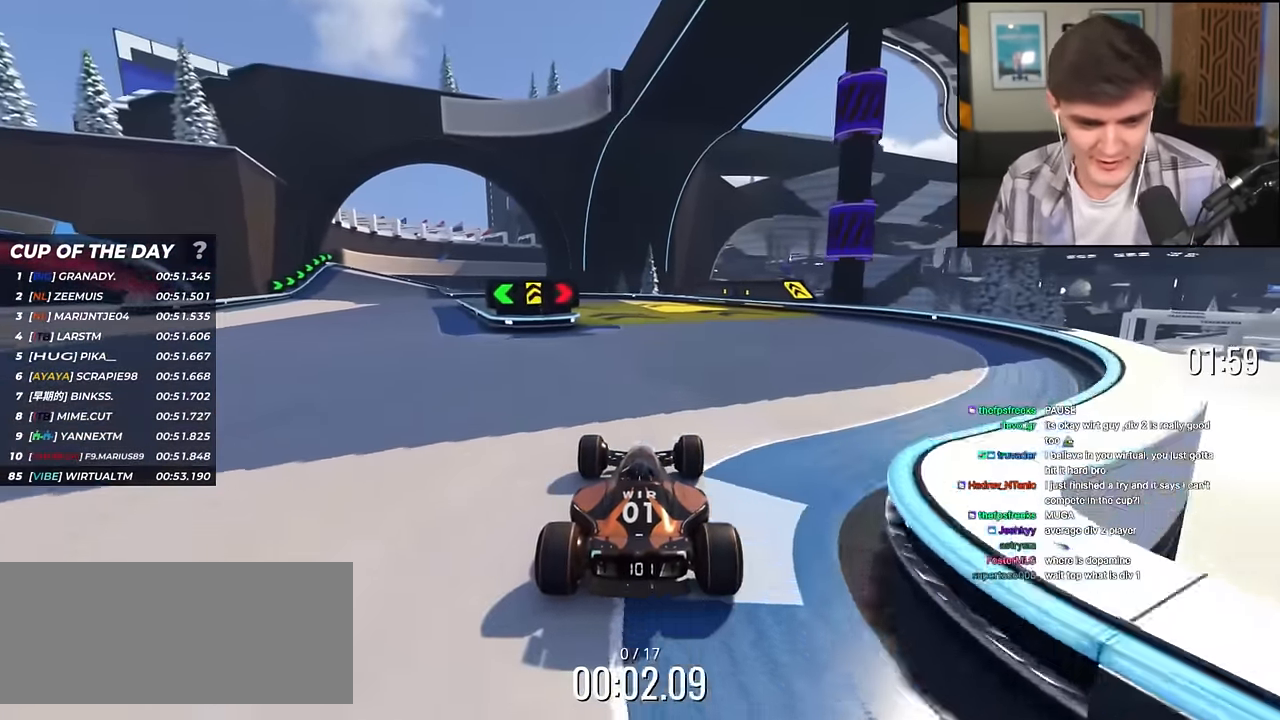
{"keys": ["left", "up"], "events": [[250, "left", "down"], [383, "left", "up"], [484, "left", "down"]]}
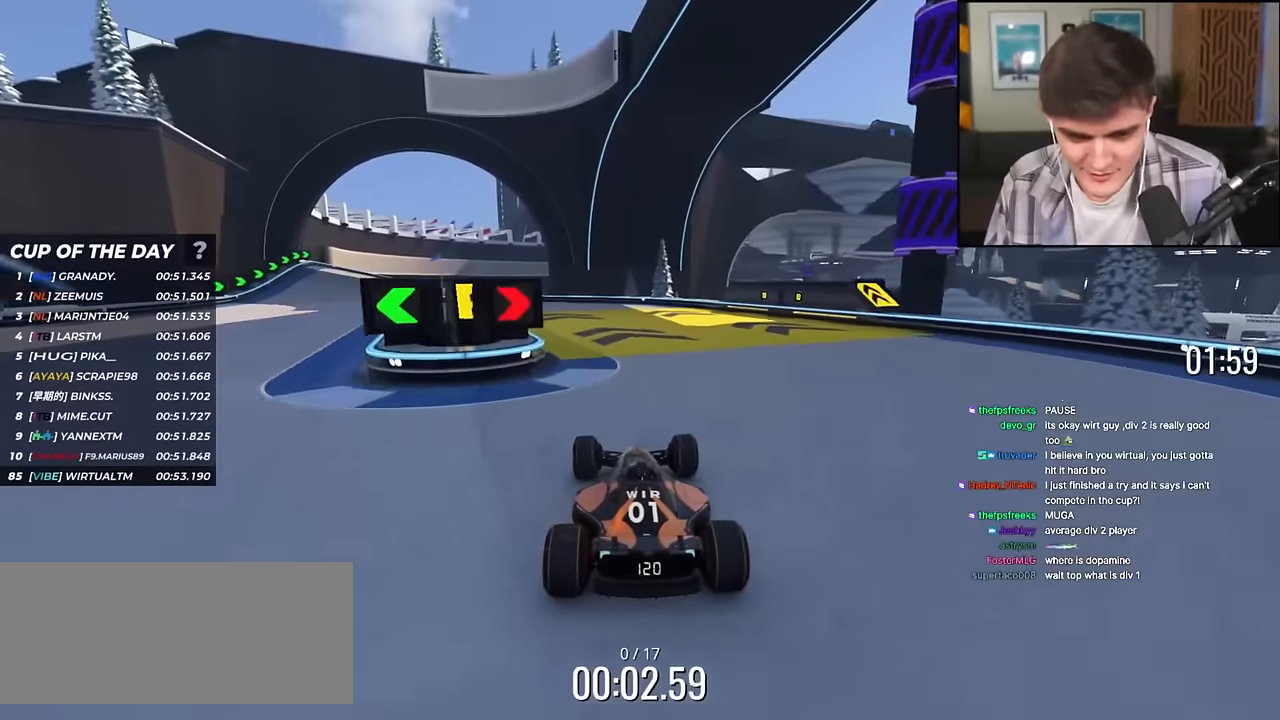
{"keys": ["left", "up"], "events": [[117, "left", "up"], [217, "left", "down"], [267, "left", "up"], [451, "left", "down"]]}